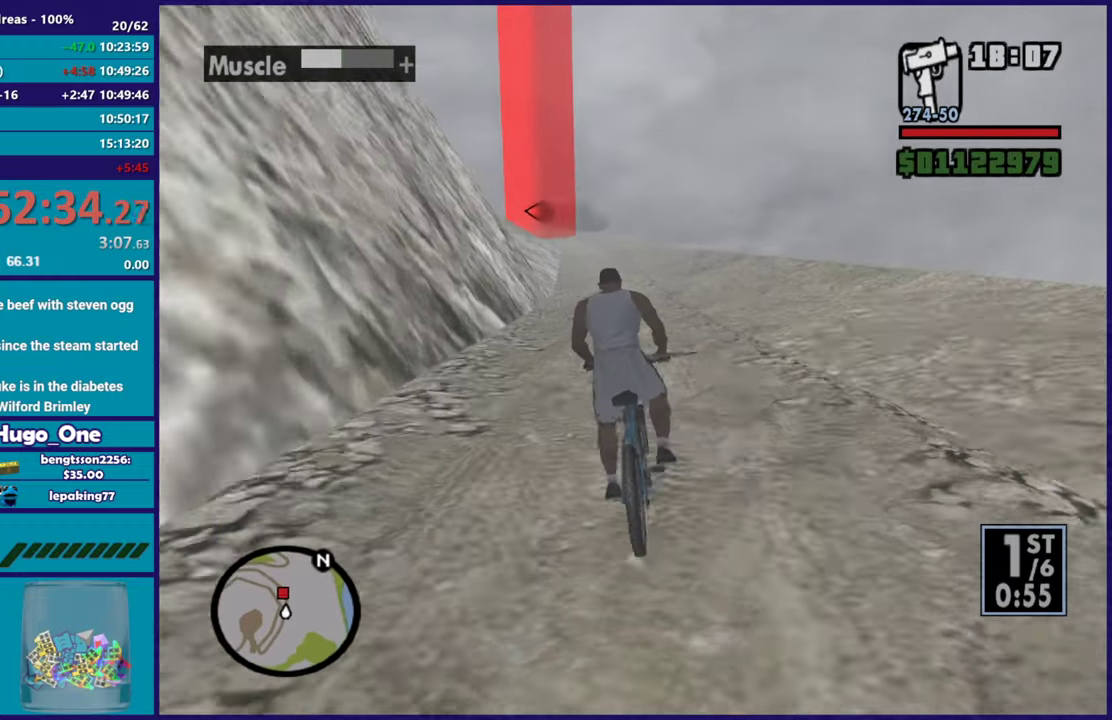
Gameplay with a controller (Xbox layout); each line is a JSON object with the inputs held at the frame after it. "events" lists button and stick changes between this image and that frame as [ms after this image, input, new state], when the widget could be followed in between.
{"buttons": [], "left_stick": "up-left", "right_stick": "center", "events": [[66, "R2", "down"], [66, "left_stick", "up-left"], [150, "R2", "up"], [233, "R2", "down"], [233, "left_stick", "center"], [300, "R2", "up"], [383, "R2", "down"], [467, "R2", "up"], [500, "left_stick", "up-left"]]}
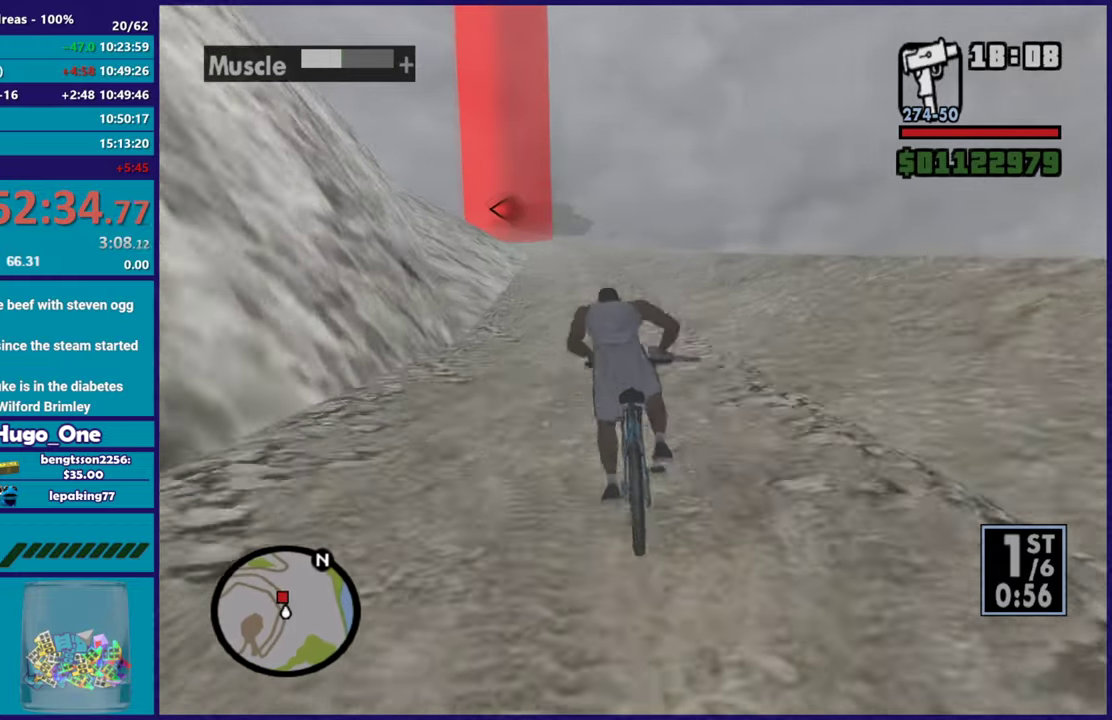
{"buttons": [], "left_stick": "up-left", "right_stick": "center", "events": [[67, "R2", "down"], [134, "left_stick", "center"], [150, "R2", "up"], [234, "R2", "down"], [317, "R2", "up"], [384, "R2", "down"], [401, "left_stick", "up-left"], [467, "R2", "up"]]}
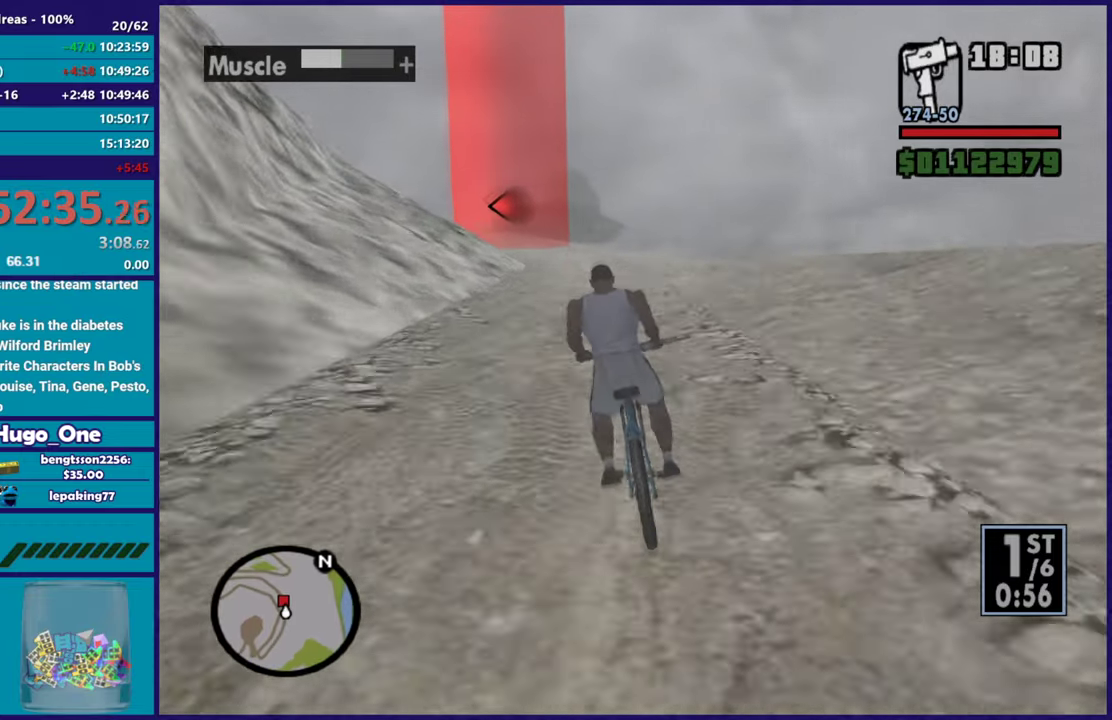
{"buttons": [], "left_stick": "left", "right_stick": "center", "events": [[50, "R2", "down"], [66, "left_stick", "center"], [133, "R2", "up"], [183, "left_stick", "left"], [233, "R2", "down"], [300, "R2", "up"], [350, "left_stick", "center"], [383, "R2", "down"], [467, "R2", "up"], [483, "left_stick", "left"]]}
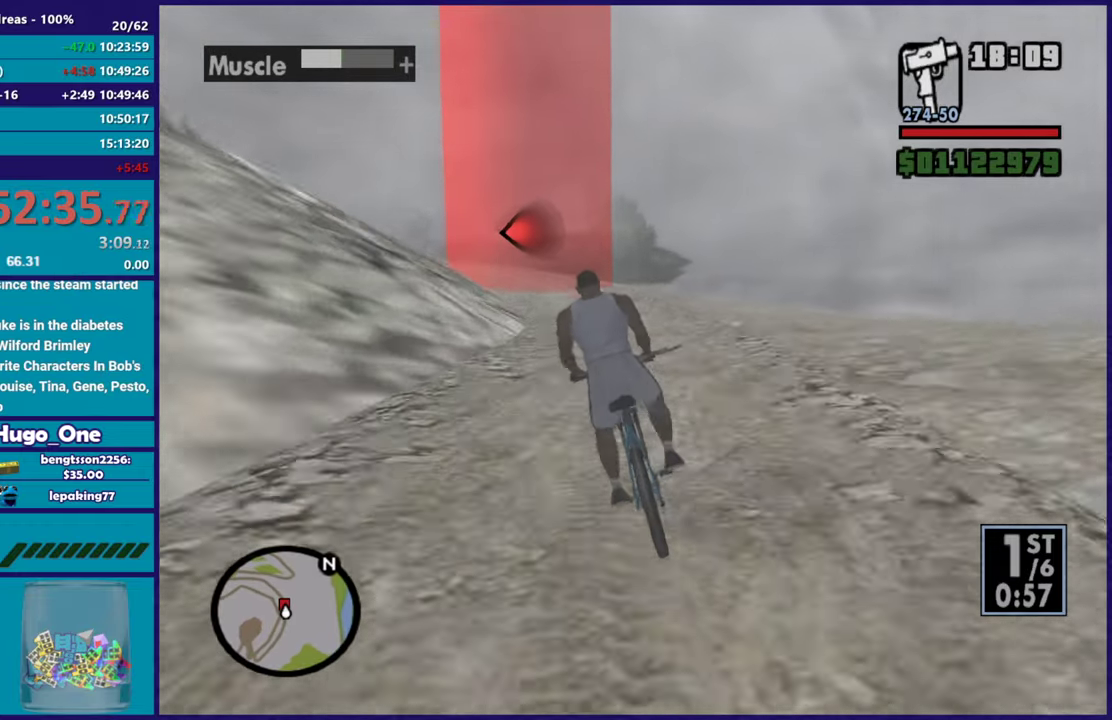
{"buttons": [], "left_stick": "left", "right_stick": "down-left", "events": [[17, "R2", "down"], [34, "left_stick", "up-left"], [100, "right_stick", "down-left"], [167, "R2", "up"], [200, "left_stick", "center"], [267, "left_stick", "left"], [317, "R2", "down"], [451, "R2", "up"]]}
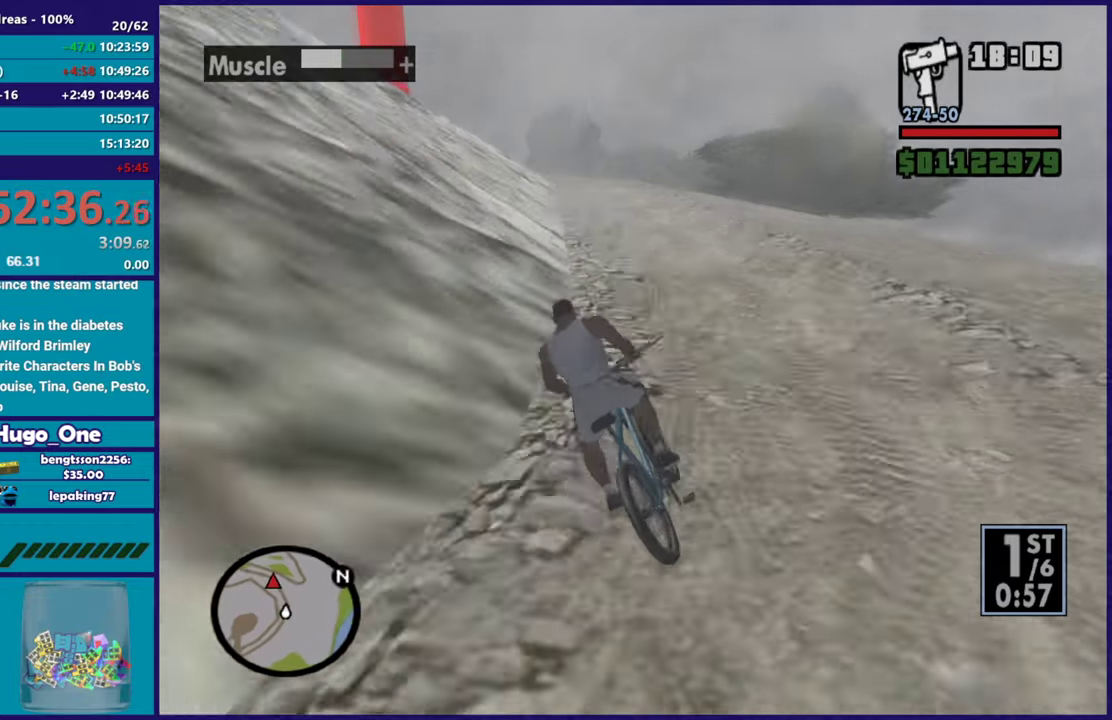
{"buttons": [], "left_stick": "left", "right_stick": "center", "events": [[33, "R2", "down"], [33, "right_stick", "left"], [66, "left_stick", "center"], [83, "right_stick", "center"], [116, "R2", "up"], [183, "left_stick", "left"], [217, "R2", "down"], [267, "left_stick", "up-left"], [300, "R2", "up"], [350, "left_stick", "center"], [400, "R2", "down"], [417, "left_stick", "left"], [467, "R2", "up"]]}
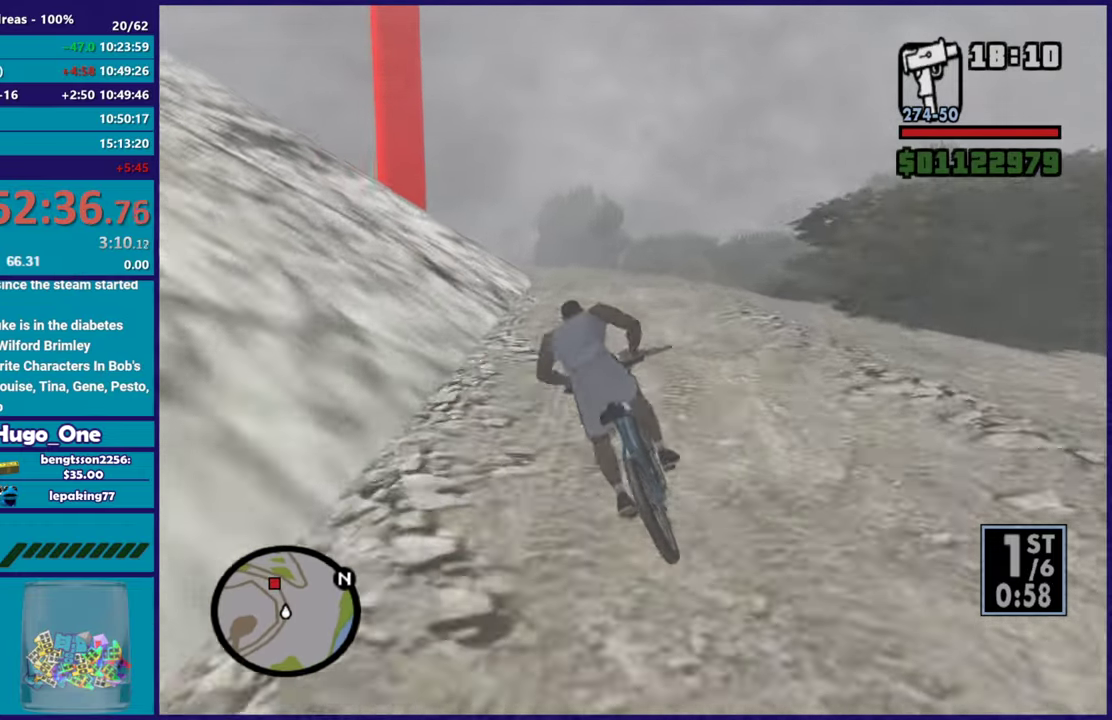
{"buttons": [], "left_stick": "center", "right_stick": "center", "events": [[67, "R2", "down"], [100, "left_stick", "center"], [150, "R2", "up"], [250, "R2", "down"], [250, "left_stick", "left"], [317, "R2", "up"], [417, "R2", "down"], [434, "left_stick", "center"], [501, "R2", "up"]]}
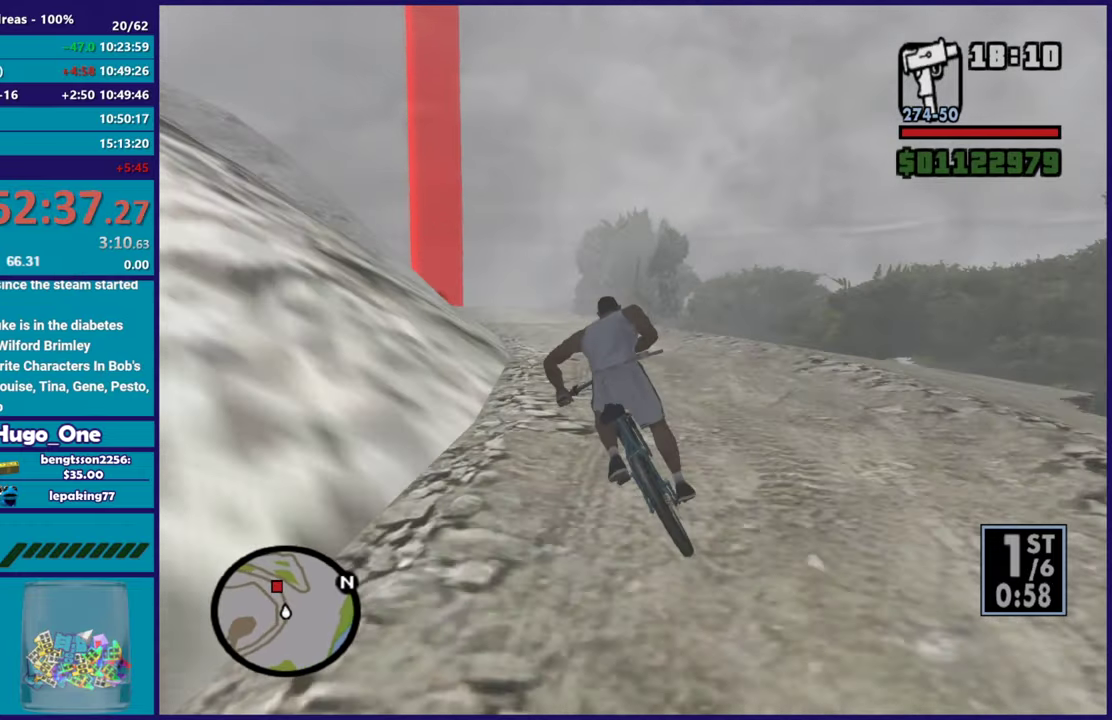
{"buttons": ["R2"], "left_stick": "up-left", "right_stick": "center", "events": [[66, "left_stick", "left"], [83, "R2", "down"], [183, "R2", "up"], [250, "left_stick", "center"], [267, "R2", "down"], [367, "R2", "up"], [417, "left_stick", "up-left"], [450, "R2", "down"]]}
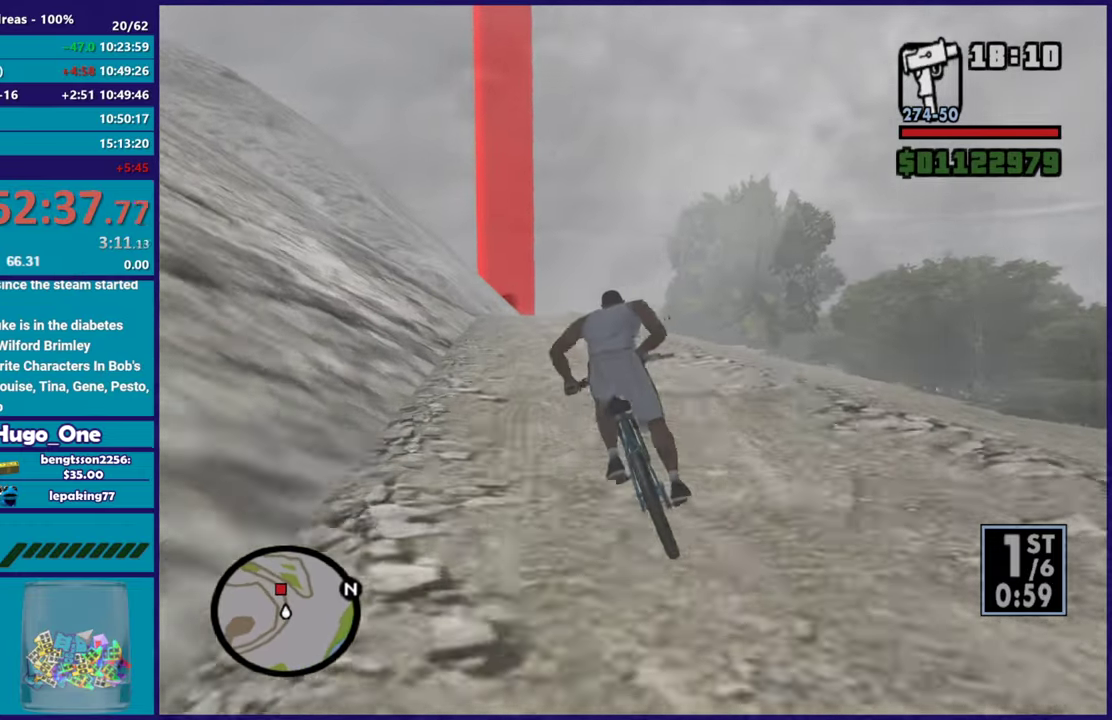
{"buttons": ["R2"], "left_stick": "right", "right_stick": "left"}
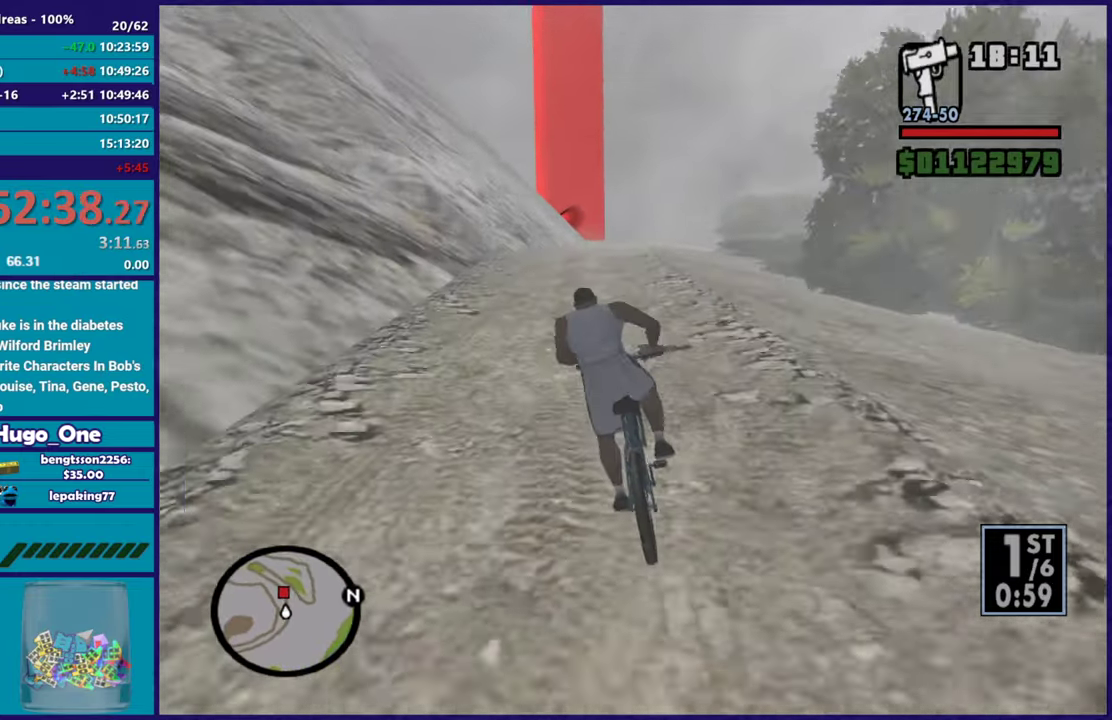
{"buttons": [], "left_stick": "center", "right_stick": "down-left"}
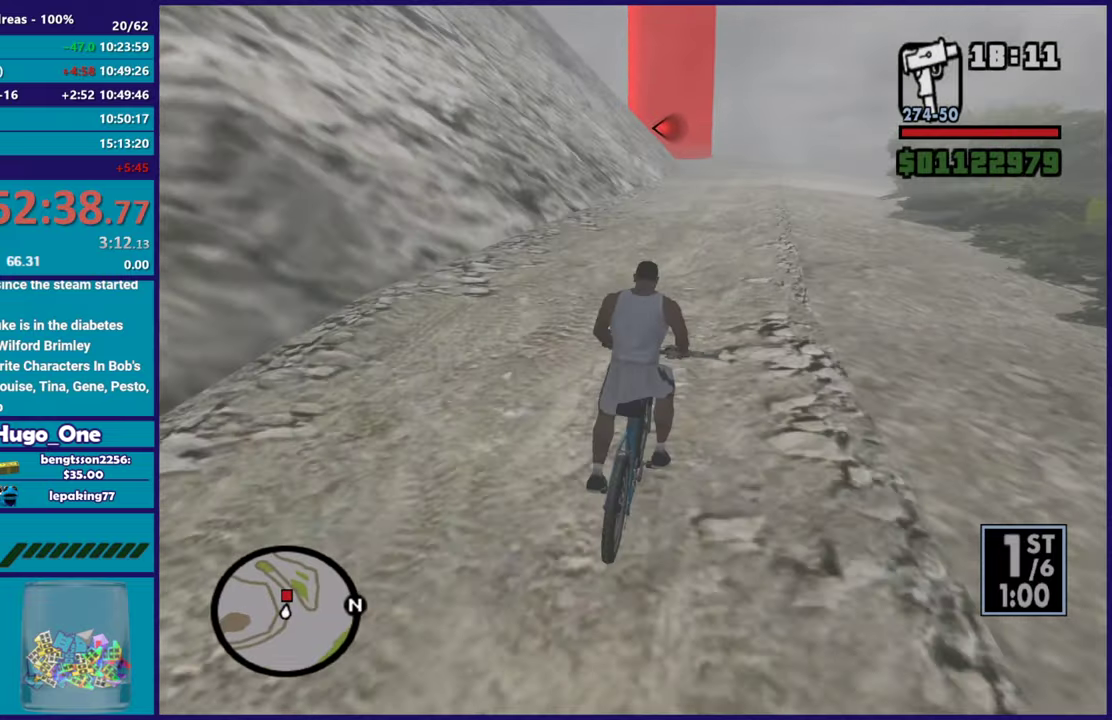
{"buttons": ["R2"], "left_stick": "center", "right_stick": "down-left", "events": [[34, "R2", "down"], [84, "left_stick", "right"], [167, "R2", "up"], [200, "left_stick", "center"], [267, "R2", "down"], [384, "R2", "up"], [467, "R2", "down"]]}
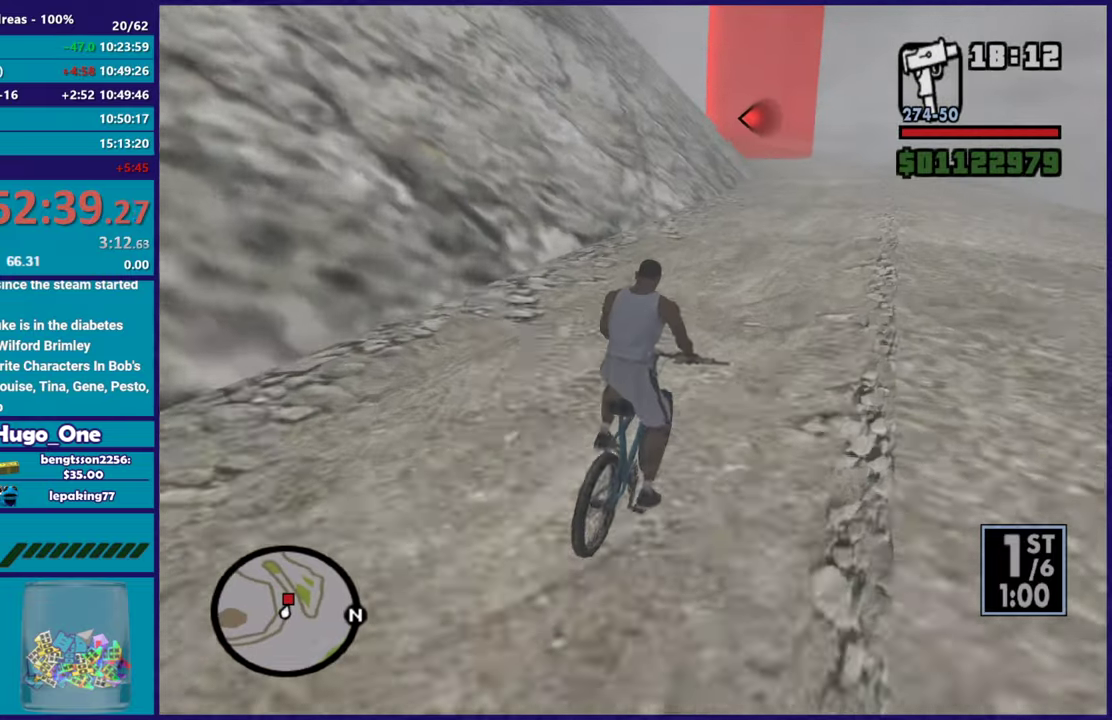
{"buttons": [], "left_stick": "left", "right_stick": "down-left", "events": [[16, "right_stick", "left"], [83, "R2", "up"], [83, "left_stick", "left"], [166, "R2", "down"], [233, "left_stick", "center"], [267, "R2", "up"], [350, "R2", "down"], [467, "R2", "up"], [467, "right_stick", "down-left"], [483, "left_stick", "left"]]}
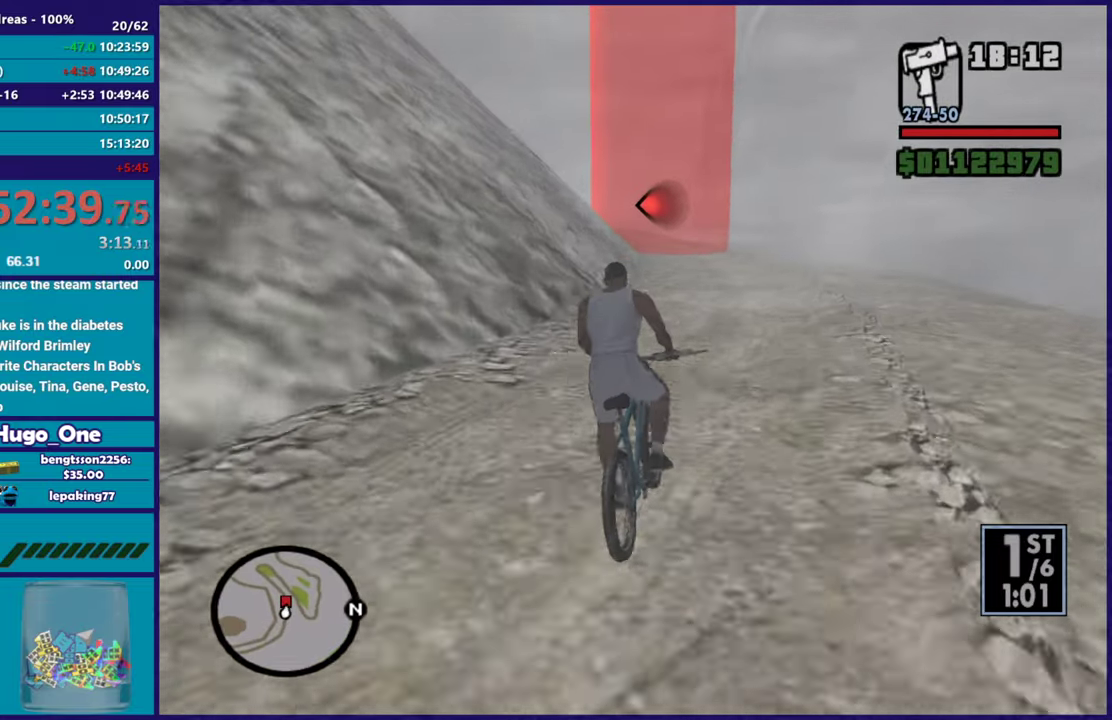
{"buttons": [], "left_stick": "center", "right_stick": "center", "events": [[50, "R2", "down"], [84, "right_stick", "left"], [134, "right_stick", "center"], [150, "R2", "up"], [150, "left_stick", "center"], [267, "R2", "down"], [267, "left_stick", "left"], [317, "R2", "up"], [401, "R2", "down"], [434, "left_stick", "center"], [484, "R2", "up"]]}
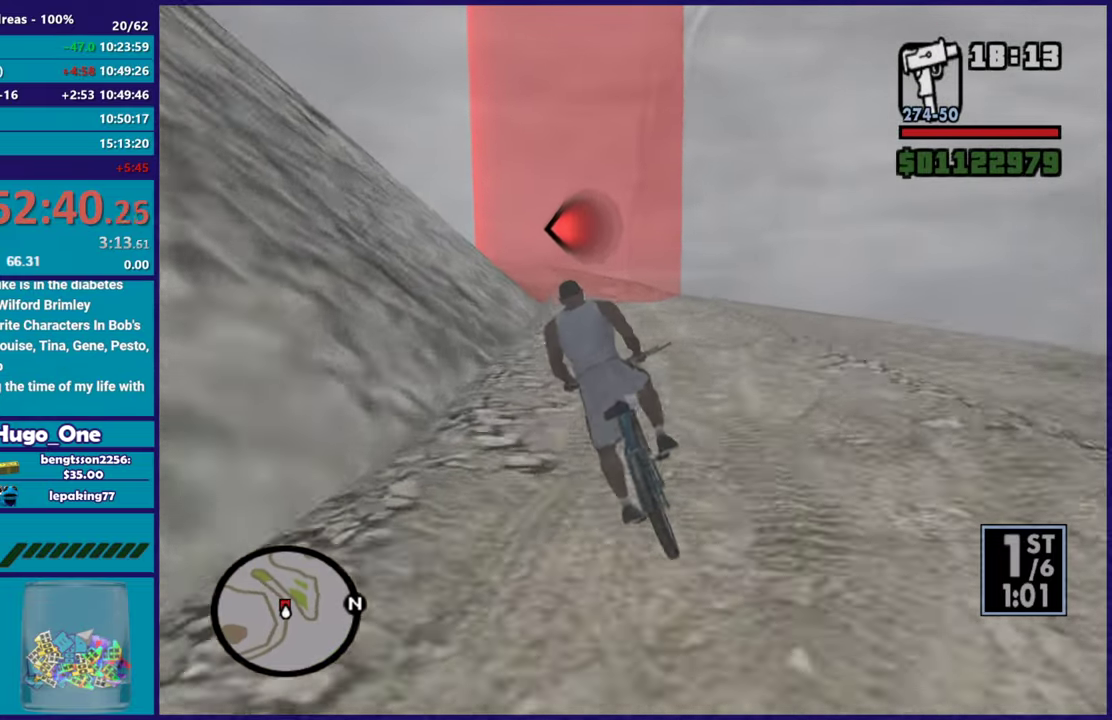
{"buttons": ["R2"], "left_stick": "center", "right_stick": "center", "events": [[83, "R2", "down"], [150, "R2", "up"], [267, "R2", "down"], [267, "left_stick", "left"], [317, "R2", "up"], [450, "R2", "down"], [467, "left_stick", "center"]]}
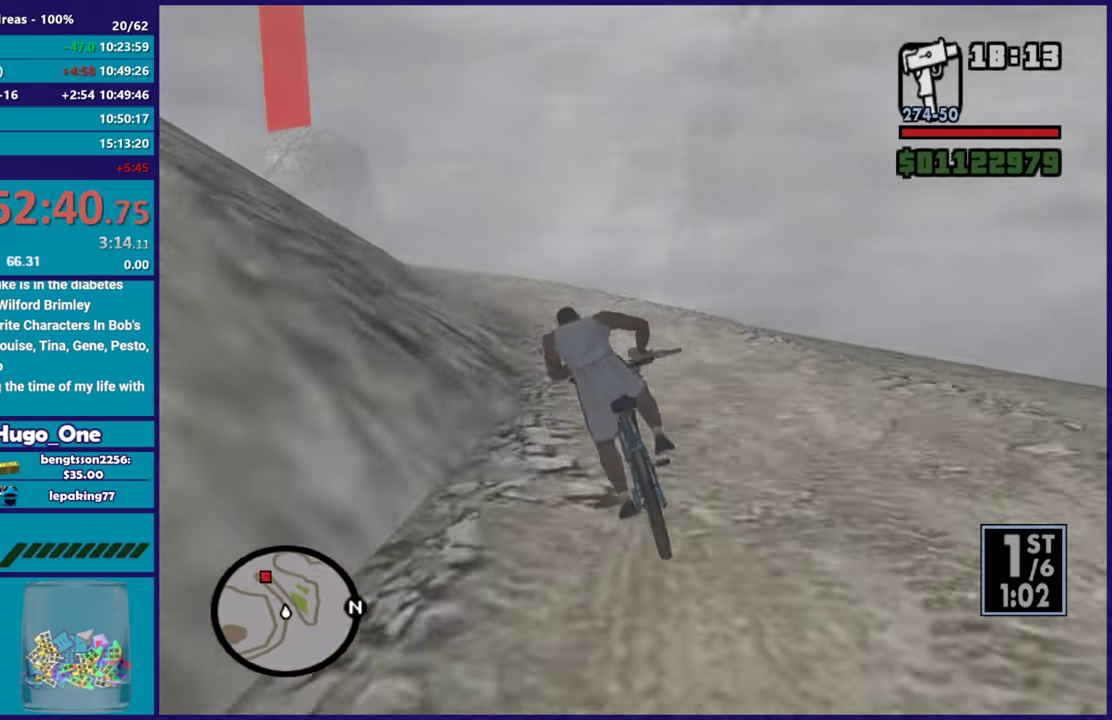
{"buttons": [], "left_stick": "down-left", "right_stick": "center", "events": [[17, "R2", "up"], [34, "left_stick", "left"], [134, "right_stick", "down"], [200, "right_stick", "down-left"], [334, "right_stick", "center"], [451, "left_stick", "down-left"]]}
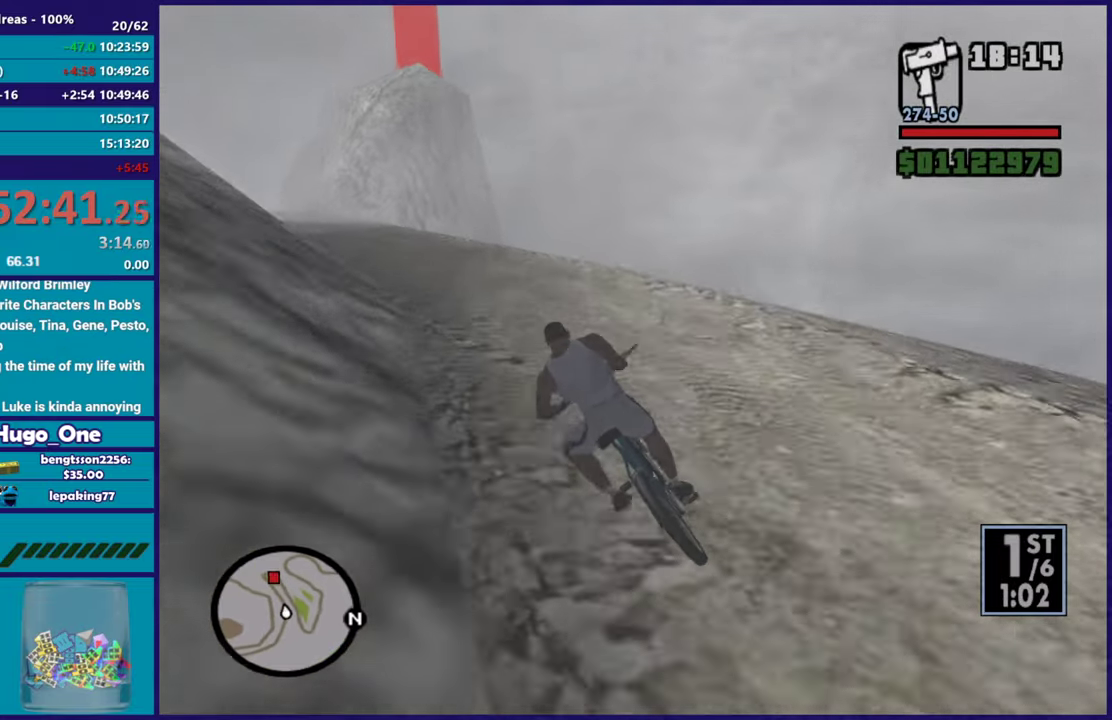
{"buttons": [], "left_stick": "right", "right_stick": "center", "events": [[66, "right_stick", "down-left"], [100, "left_stick", "left"], [300, "right_stick", "center"], [383, "R2", "down"], [433, "left_stick", "right"], [483, "R2", "up"]]}
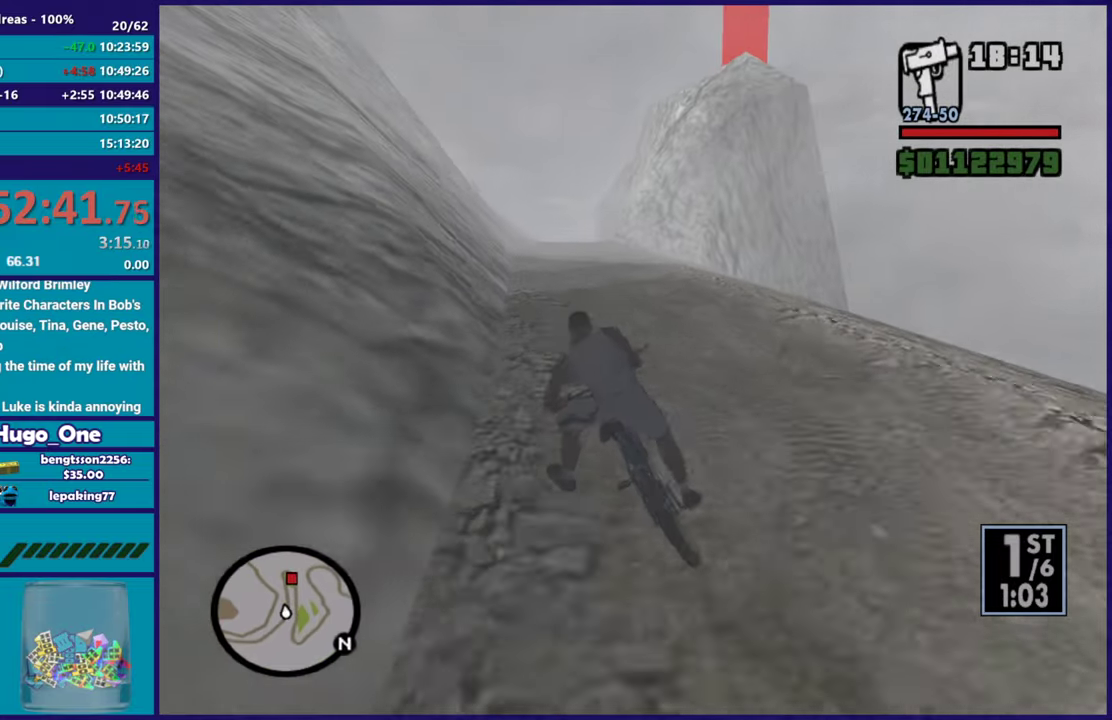
{"buttons": [], "left_stick": "up-left", "right_stick": "center", "events": [[67, "R2", "down"], [100, "left_stick", "center"], [150, "R2", "up"], [150, "left_stick", "up-left"], [250, "R2", "down"], [267, "left_stick", "center"], [350, "R2", "up"], [401, "left_stick", "up-left"], [434, "R2", "down"], [501, "R2", "up"]]}
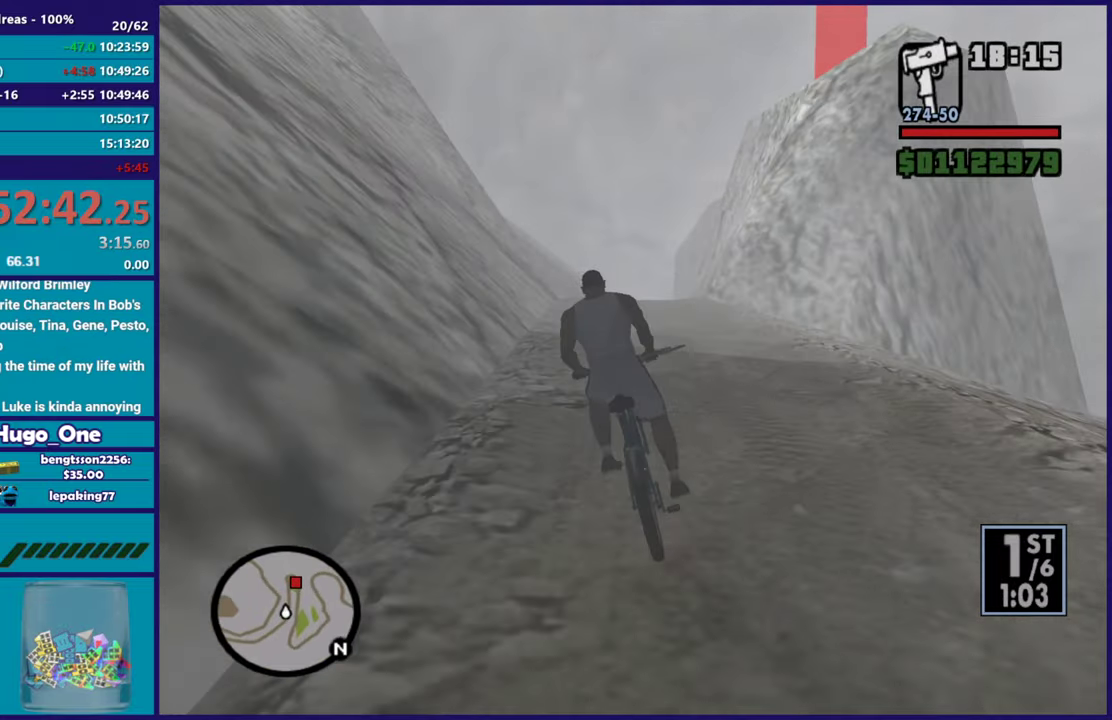
{"buttons": ["R2"], "left_stick": "center", "right_stick": "center", "events": [[50, "left_stick", "center"], [100, "R2", "down"], [200, "R2", "up"], [283, "R2", "down"], [283, "left_stick", "right"], [350, "R2", "up"], [400, "left_stick", "center"], [467, "R2", "down"]]}
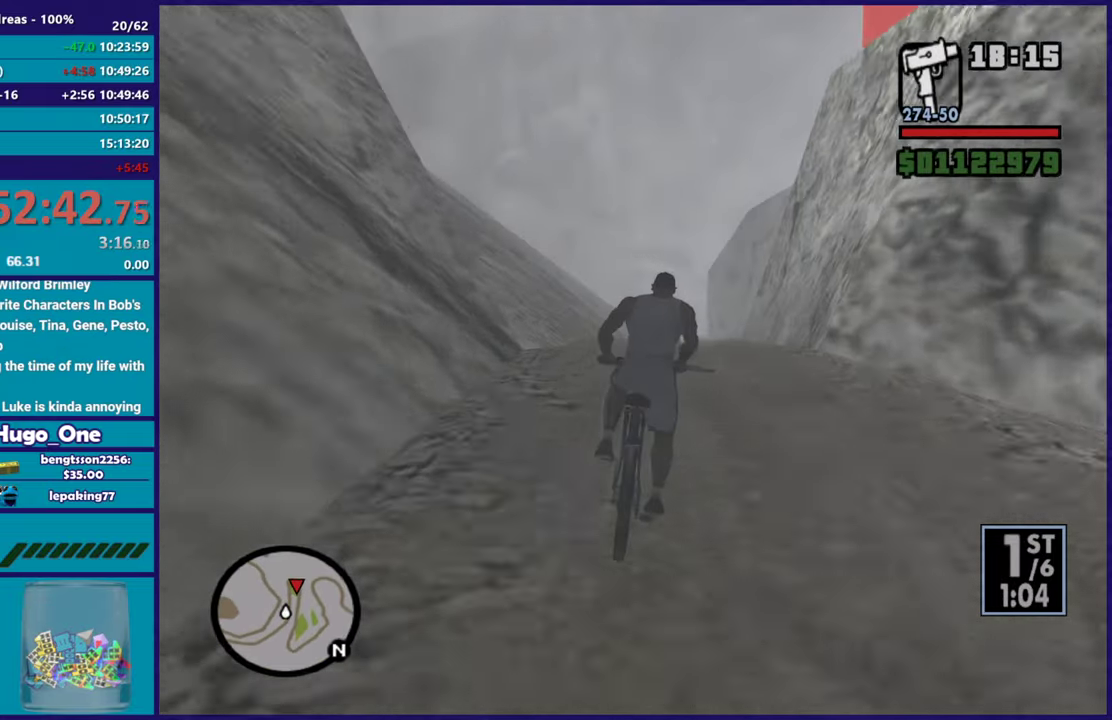
{"buttons": ["R2"], "left_stick": "center", "right_stick": "center", "events": [[34, "R2", "up"], [84, "left_stick", "right"], [134, "R2", "down"], [217, "R2", "up"], [217, "left_stick", "center"], [300, "R2", "down"], [401, "R2", "up"], [484, "R2", "down"]]}
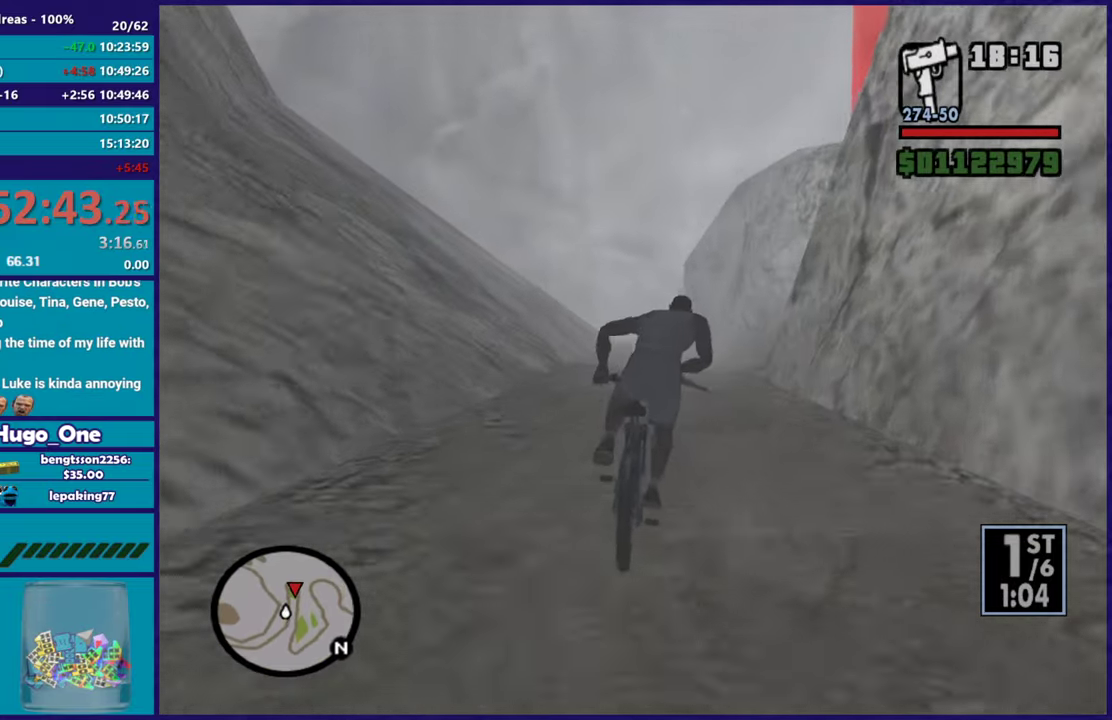
{"buttons": [], "left_stick": "center", "right_stick": "center", "events": [[33, "left_stick", "up-left"], [83, "R2", "up"], [83, "left_stick", "left"], [183, "R2", "down"], [250, "R2", "up"], [267, "left_stick", "right"], [350, "R2", "down"], [384, "left_stick", "center"], [434, "R2", "up"]]}
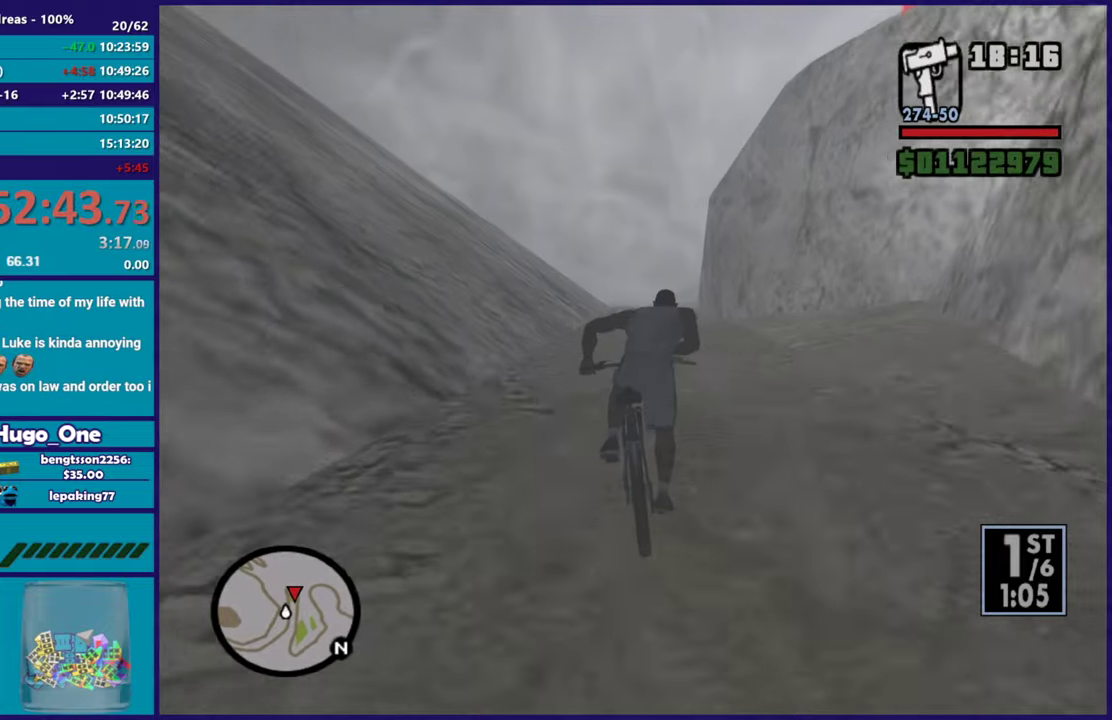
{"buttons": [], "left_stick": "down-right", "right_stick": "center", "events": [[17, "R2", "down"], [101, "R2", "up"], [117, "left_stick", "down-right"], [184, "R2", "down"], [201, "left_stick", "center"], [284, "R2", "up"], [301, "left_stick", "up-left"], [384, "left_stick", "center"], [451, "left_stick", "down-right"]]}
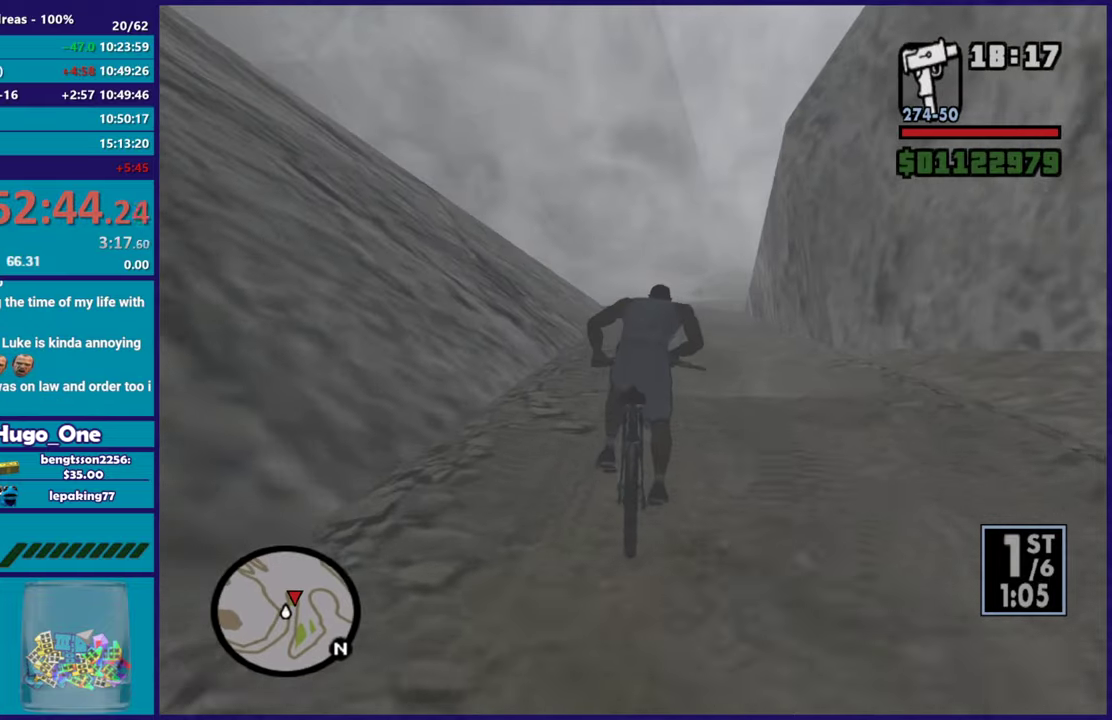
{"buttons": [], "left_stick": "center", "right_stick": "right", "events": [[33, "left_stick", "center"], [183, "right_stick", "right"], [250, "right_stick", "down-right"], [284, "left_stick", "right"], [400, "left_stick", "center"], [417, "right_stick", "right"]]}
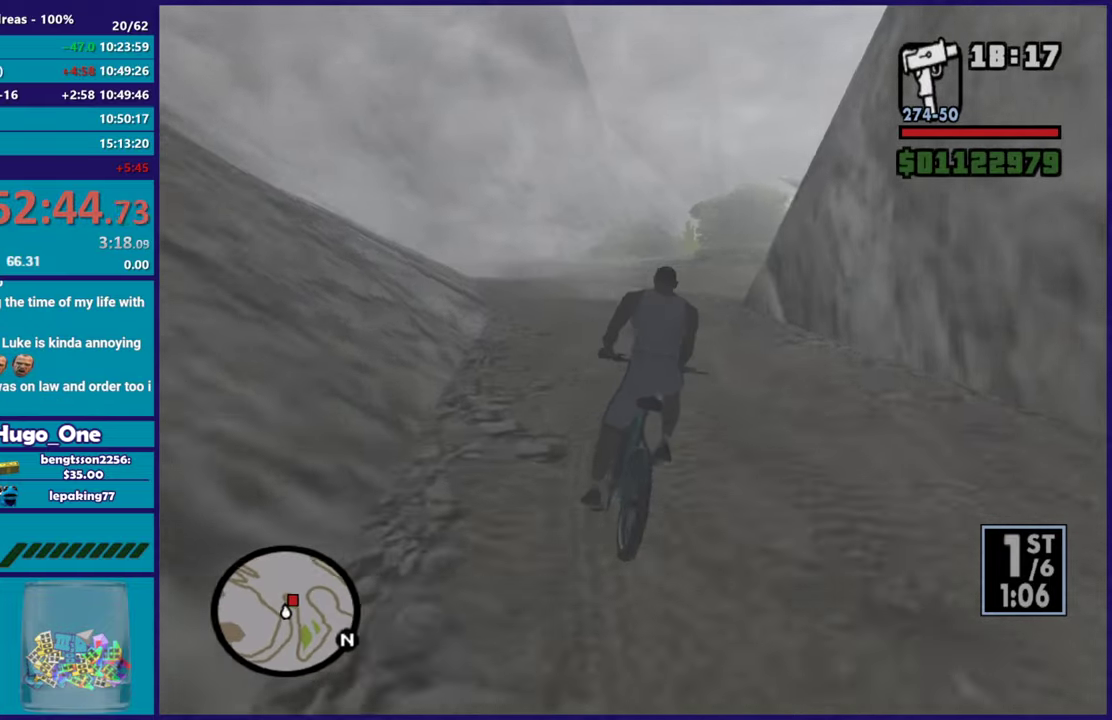
{"buttons": [], "left_stick": "left", "right_stick": "down-right", "events": [[67, "right_stick", "down-right"], [167, "left_stick", "left"], [234, "right_stick", "right"], [267, "R2", "down"], [367, "left_stick", "right"], [384, "right_stick", "down-right"], [434, "R2", "up"], [501, "left_stick", "left"]]}
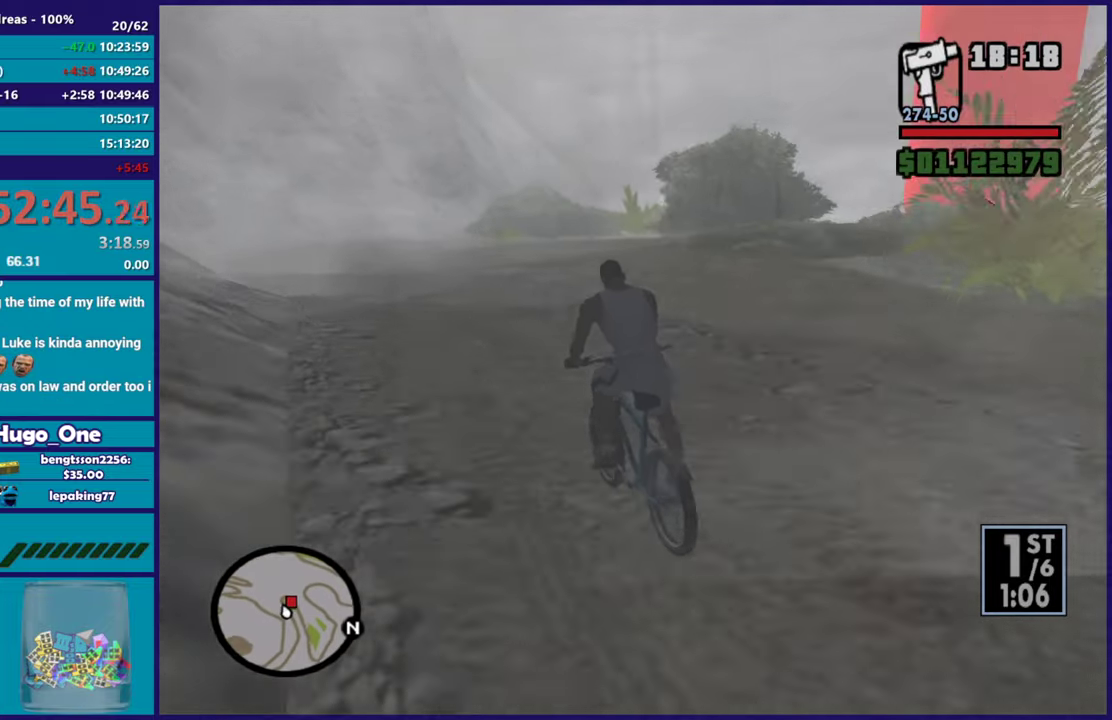
{"buttons": ["L2"], "left_stick": "right", "right_stick": "right", "events": [[17, "right_stick", "right"], [67, "R2", "down"], [67, "right_stick", "up-right"], [117, "right_stick", "right"], [133, "left_stick", "down-right"], [167, "right_stick", "down-right"], [183, "R2", "up"], [417, "left_stick", "right"], [434, "L2", "down"], [467, "right_stick", "right"]]}
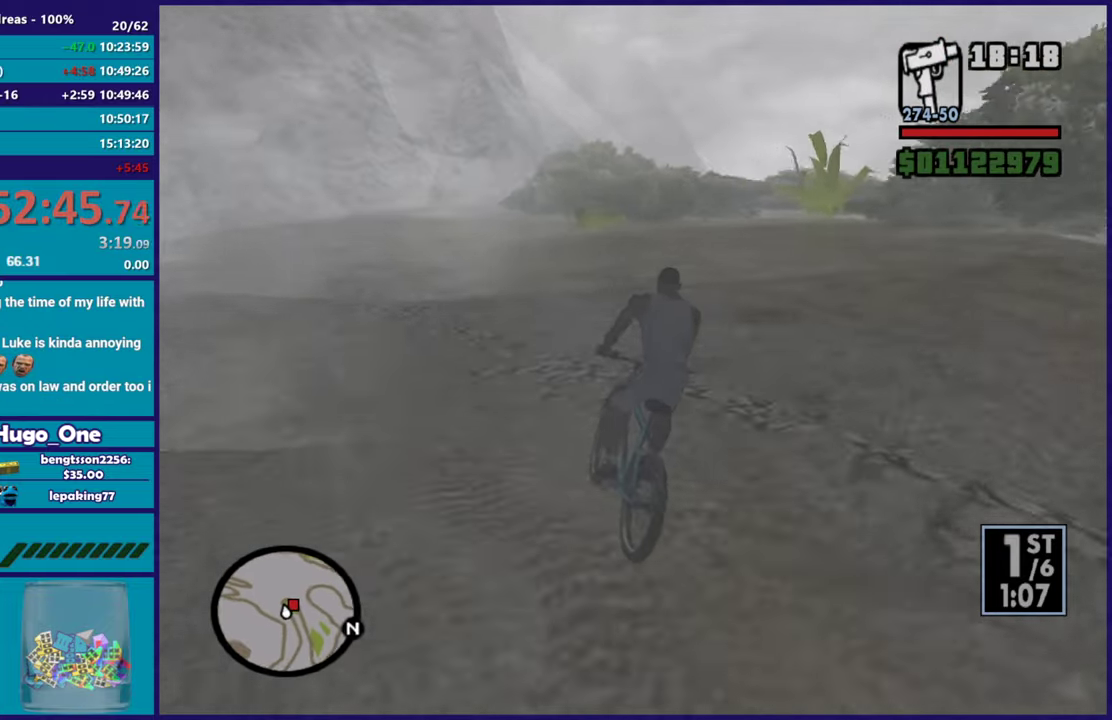
{"buttons": [], "left_stick": "right", "right_stick": "down-right", "events": [[84, "L2", "up"], [101, "right_stick", "down-right"], [284, "L2", "down"], [451, "L2", "up"]]}
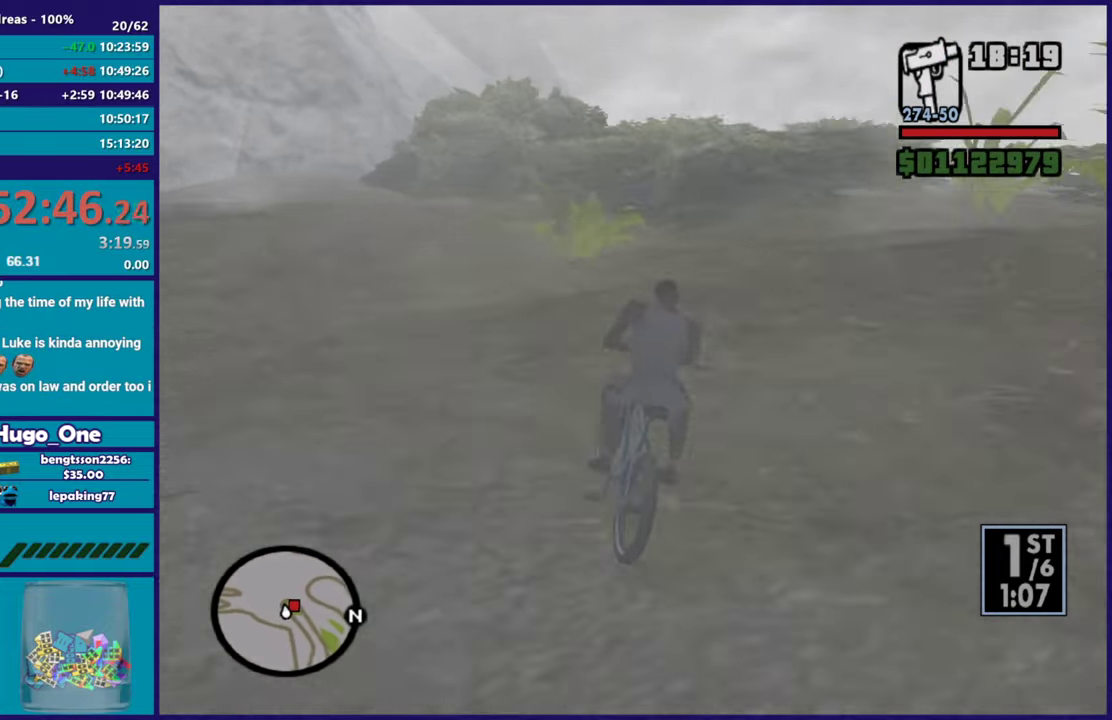
{"buttons": [], "left_stick": "right", "right_stick": "down-right", "events": [[167, "L2", "down"], [284, "right_stick", "right"], [417, "L2", "up"], [417, "right_stick", "down-right"]]}
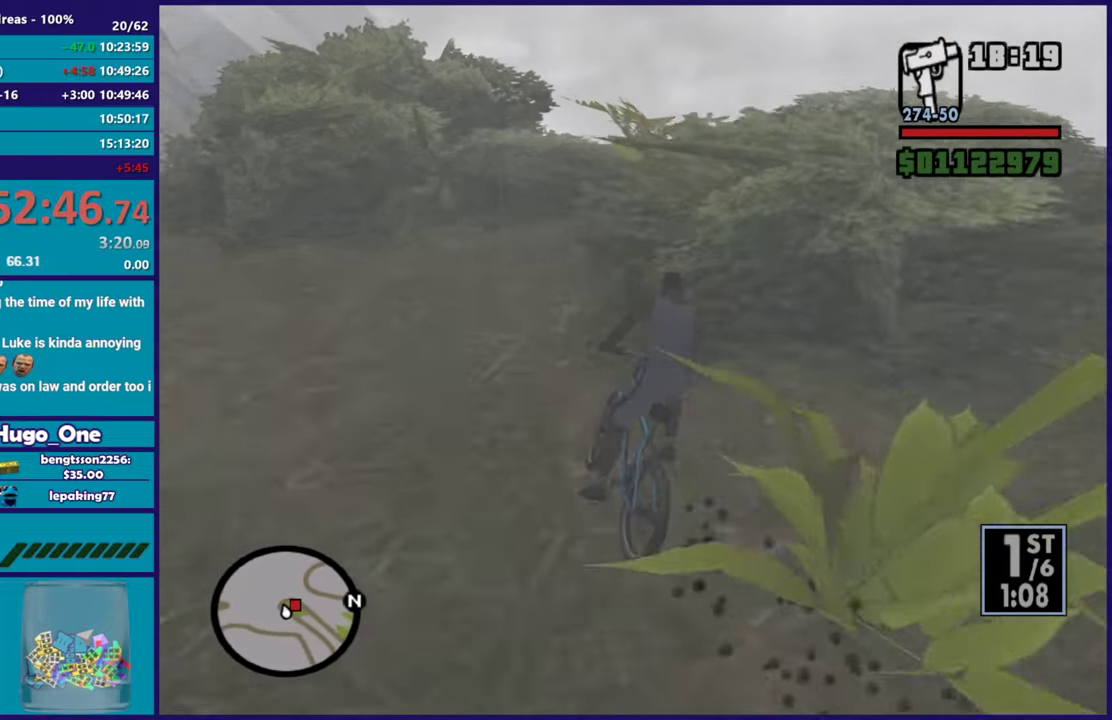
{"buttons": [], "left_stick": "right", "right_stick": "right", "events": [[167, "right_stick", "right"], [234, "right_stick", "down-right"], [501, "right_stick", "right"]]}
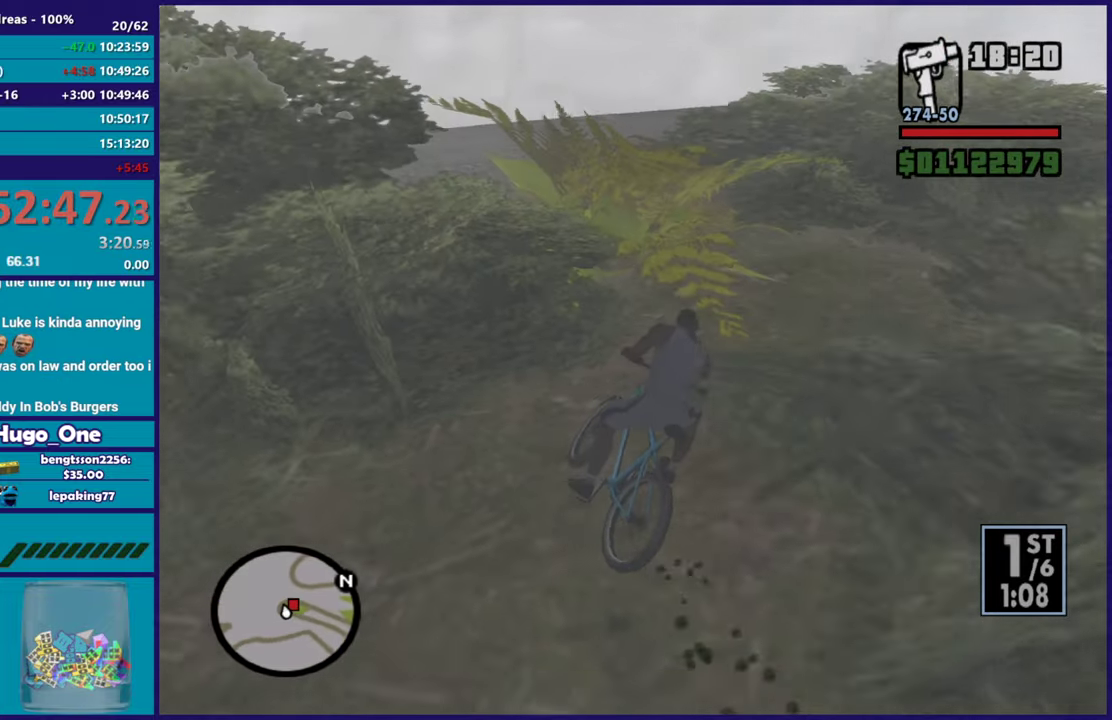
{"buttons": ["R2"], "left_stick": "down-right", "right_stick": "up-right", "events": [[17, "R2", "down"], [100, "right_stick", "down-right"], [150, "R2", "up"], [267, "R2", "down"], [267, "right_stick", "up-right"], [350, "R2", "up"], [350, "left_stick", "center"], [434, "left_stick", "down-right"], [467, "R2", "down"]]}
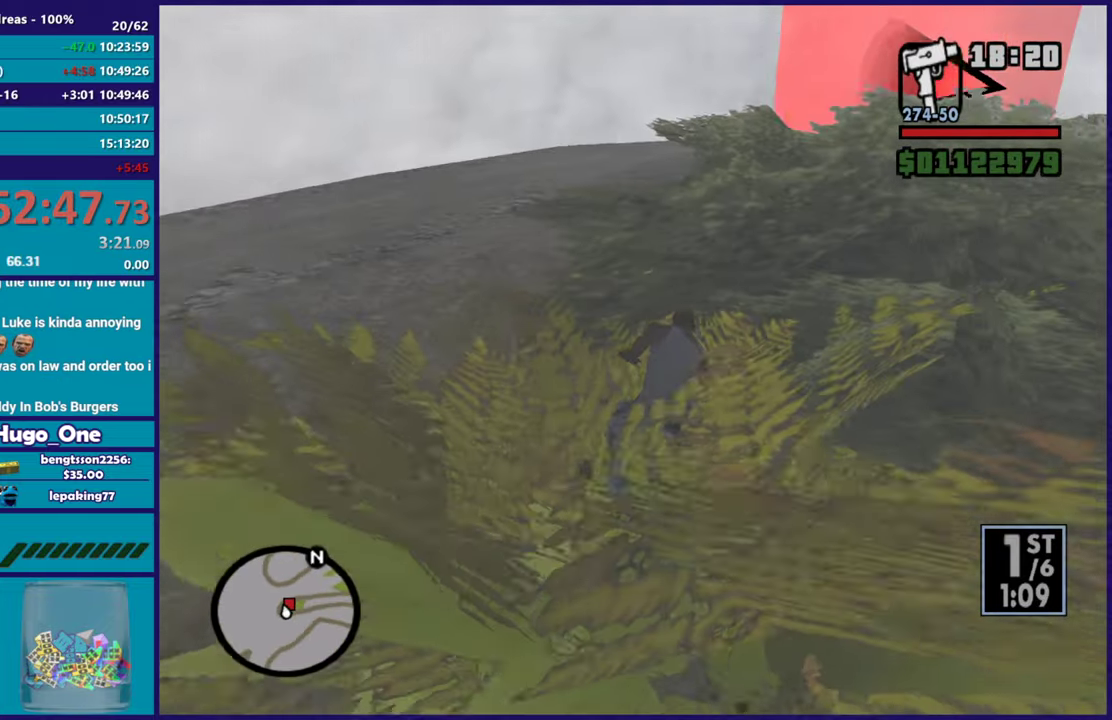
{"buttons": ["R2"], "left_stick": "right", "right_stick": "up-right", "events": [[67, "left_stick", "right"], [67, "right_stick", "down-right"], [101, "R2", "up"], [201, "right_stick", "up-right"], [217, "R2", "down"], [317, "right_stick", "center"], [334, "left_stick", "center"], [351, "R2", "up"], [418, "right_stick", "right"], [468, "R2", "down"], [468, "left_stick", "right"], [484, "right_stick", "up-right"]]}
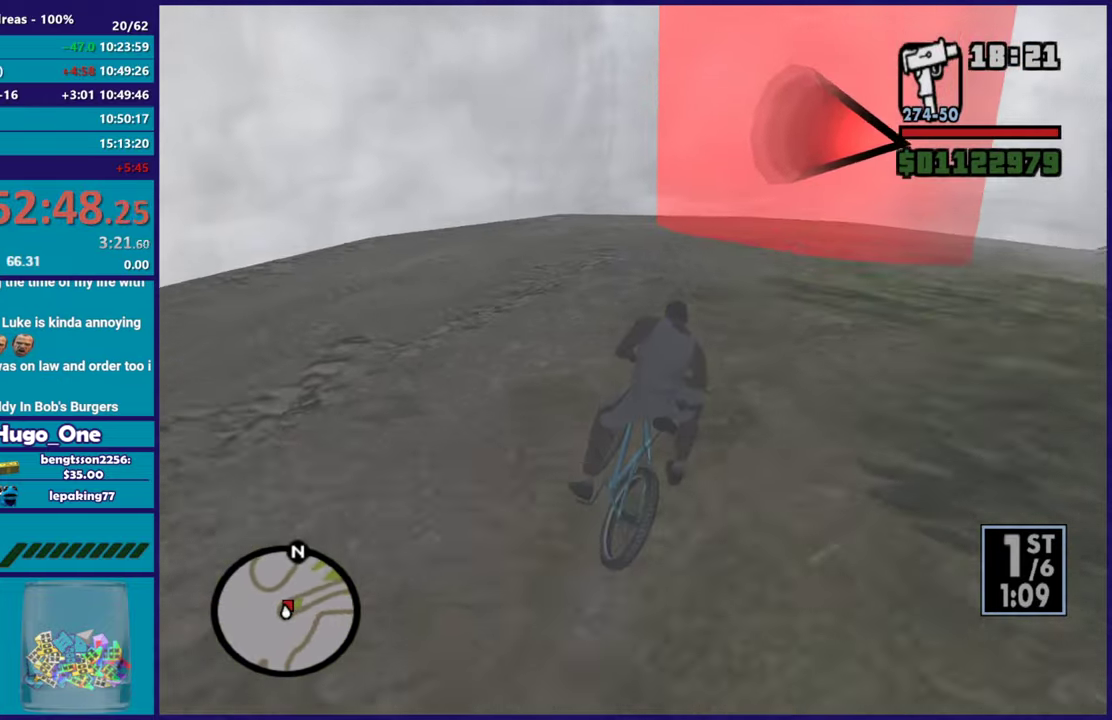
{"buttons": ["R2"], "left_stick": "right", "right_stick": "right", "events": [[67, "right_stick", "down-right"], [83, "R2", "up"], [334, "right_stick", "right"], [500, "R2", "down"]]}
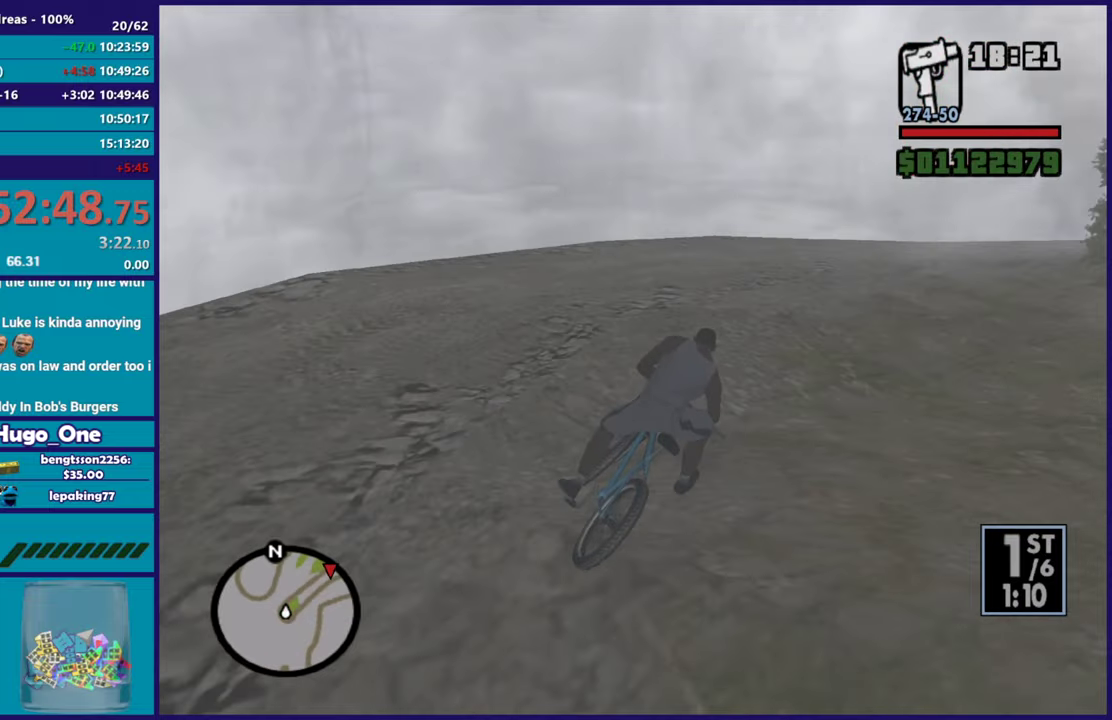
{"buttons": [], "left_stick": "left", "right_stick": "down-right", "events": [[151, "R2", "up"], [334, "R2", "down"], [384, "right_stick", "down-right"], [401, "left_stick", "left"], [434, "R2", "up"]]}
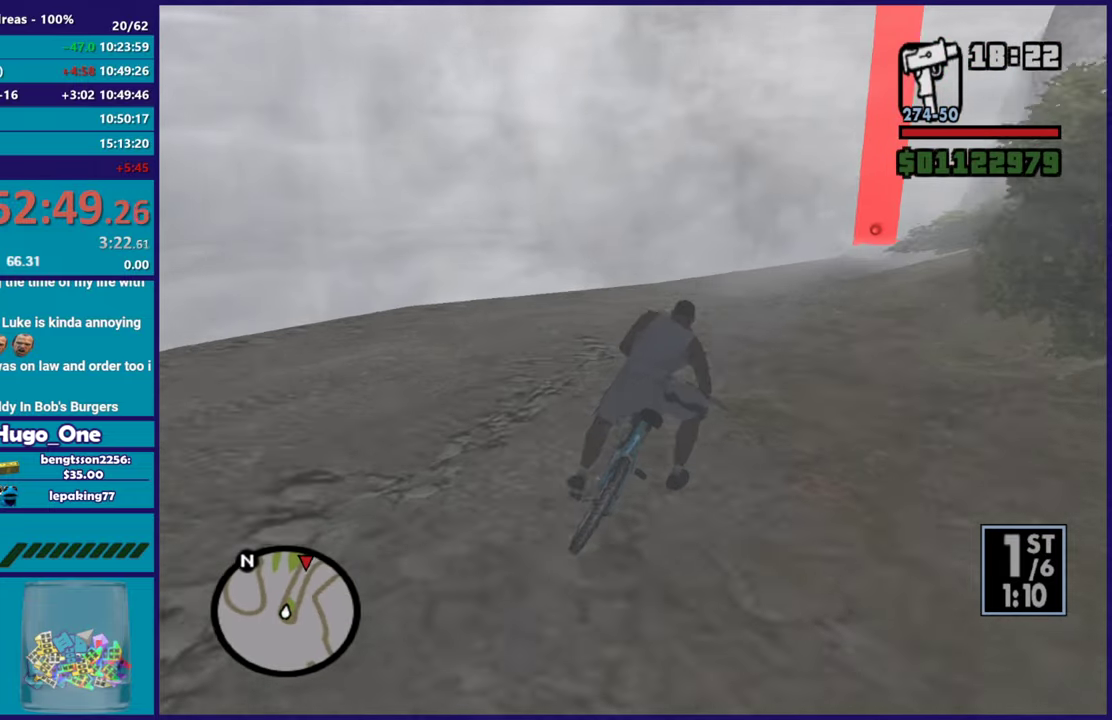
{"buttons": [], "left_stick": "center", "right_stick": "down", "events": [[67, "R2", "down"], [100, "left_stick", "right"], [150, "right_stick", "down"], [200, "R2", "up"], [300, "R2", "down"], [334, "right_stick", "center"], [400, "left_stick", "center"], [417, "R2", "up"], [417, "right_stick", "down"]]}